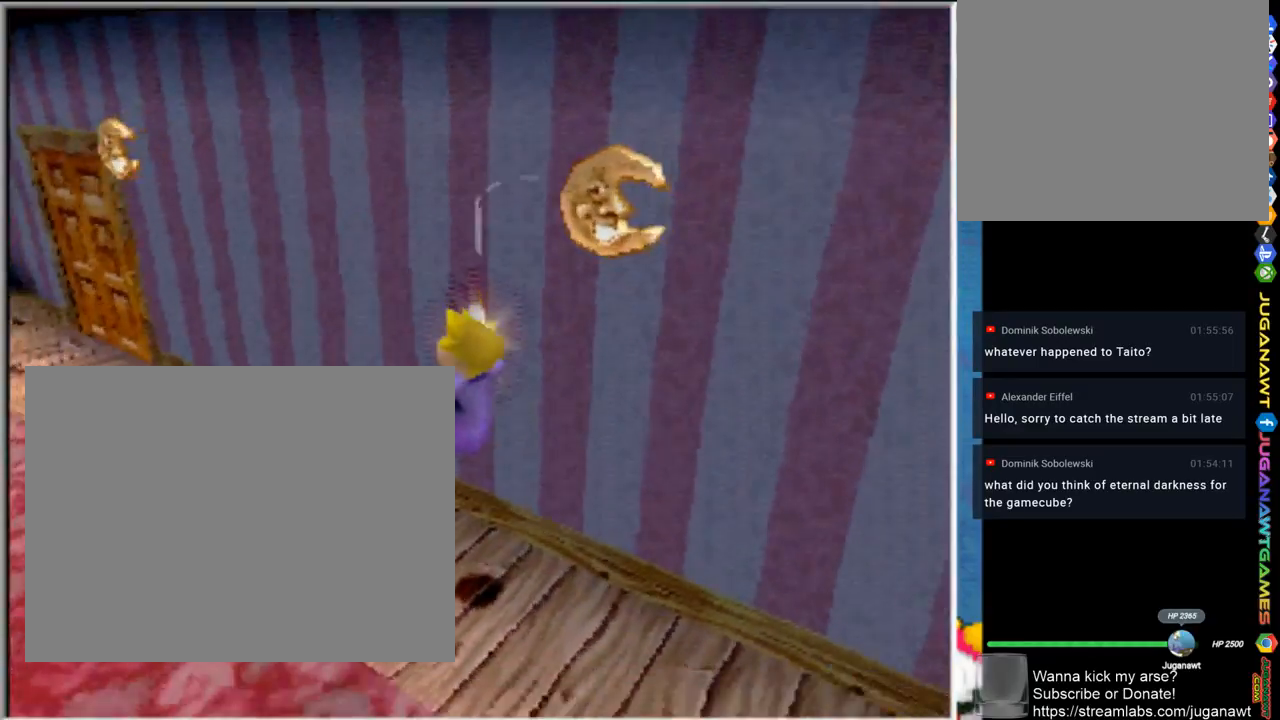
Gameplay with a controller (PlayStation layout); each line is a JSON object with the inputs held at the frame after it. "events" lists button and stick changes between this image and that frame as [ms after this image, input, new state], when the widget could be followed in between.
{"buttons": [], "left_stick": "up-left", "right_stick": "center", "events": [[267, "CIRCLE", "up"], [433, "CROSS", "up"]]}
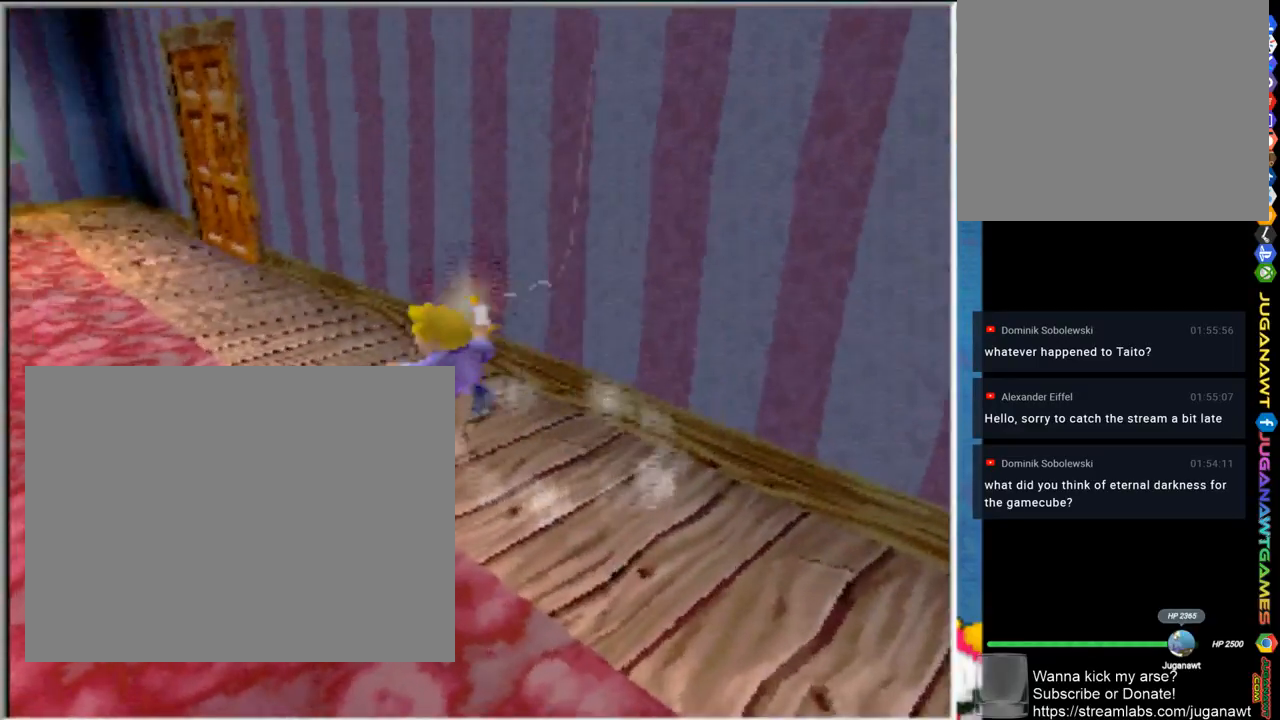
{"buttons": ["CROSS"], "left_stick": "up", "right_stick": "center", "events": [[267, "CROSS", "down"], [350, "left_stick", "up"]]}
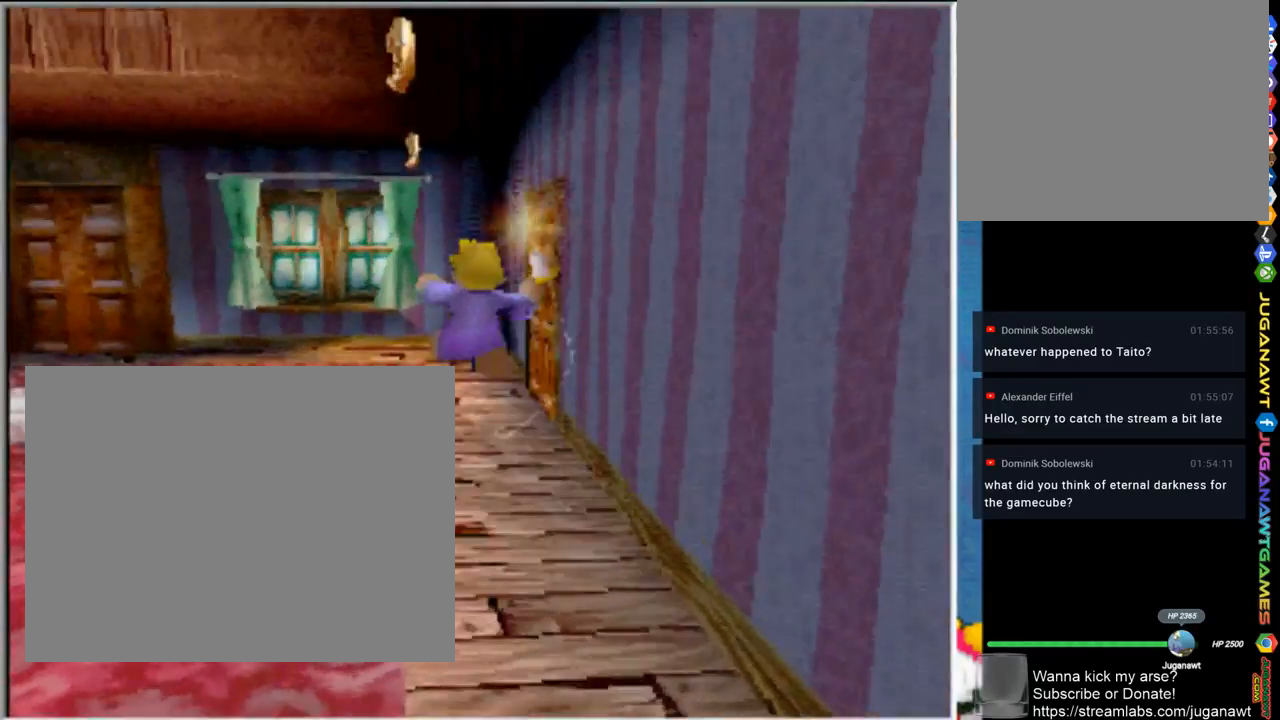
{"buttons": [], "left_stick": "up", "right_stick": "center", "events": [[33, "SQUARE", "down"], [400, "SQUARE", "up"], [433, "CROSS", "up"]]}
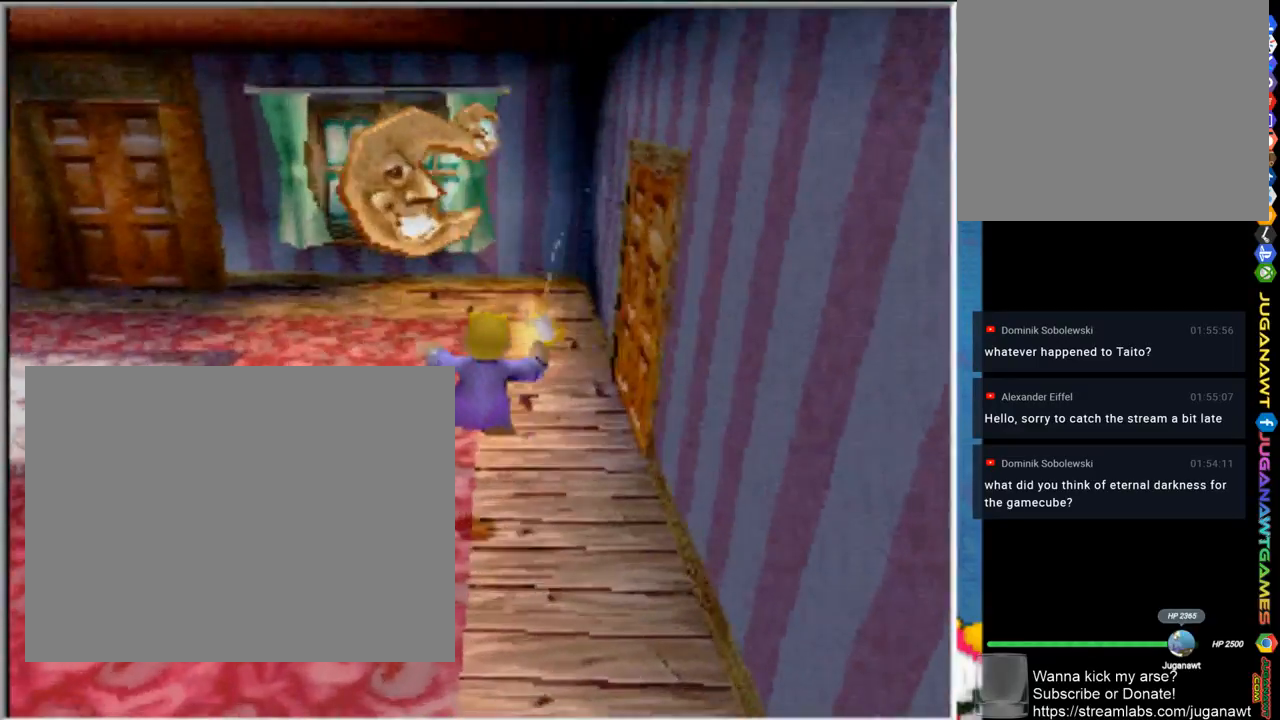
{"buttons": [], "left_stick": "up-right", "right_stick": "center", "events": [[300, "left_stick", "up-right"]]}
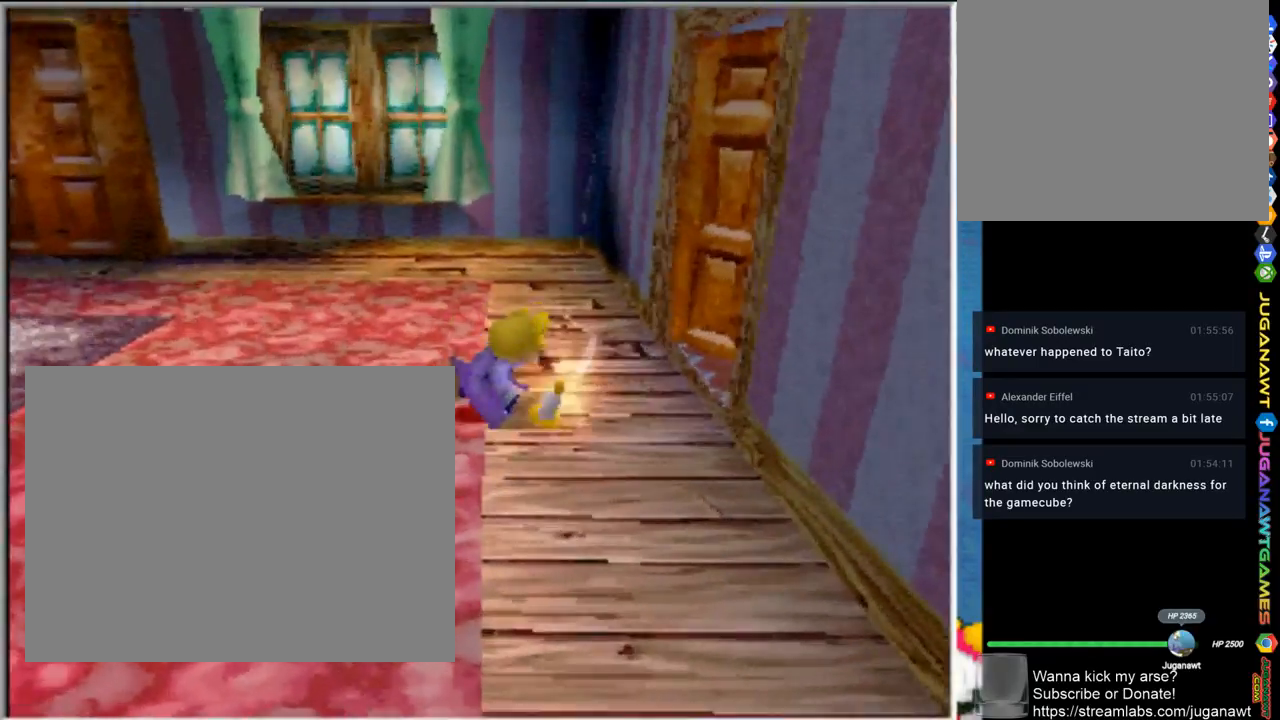
{"buttons": [], "left_stick": "up-right", "right_stick": "center", "events": []}
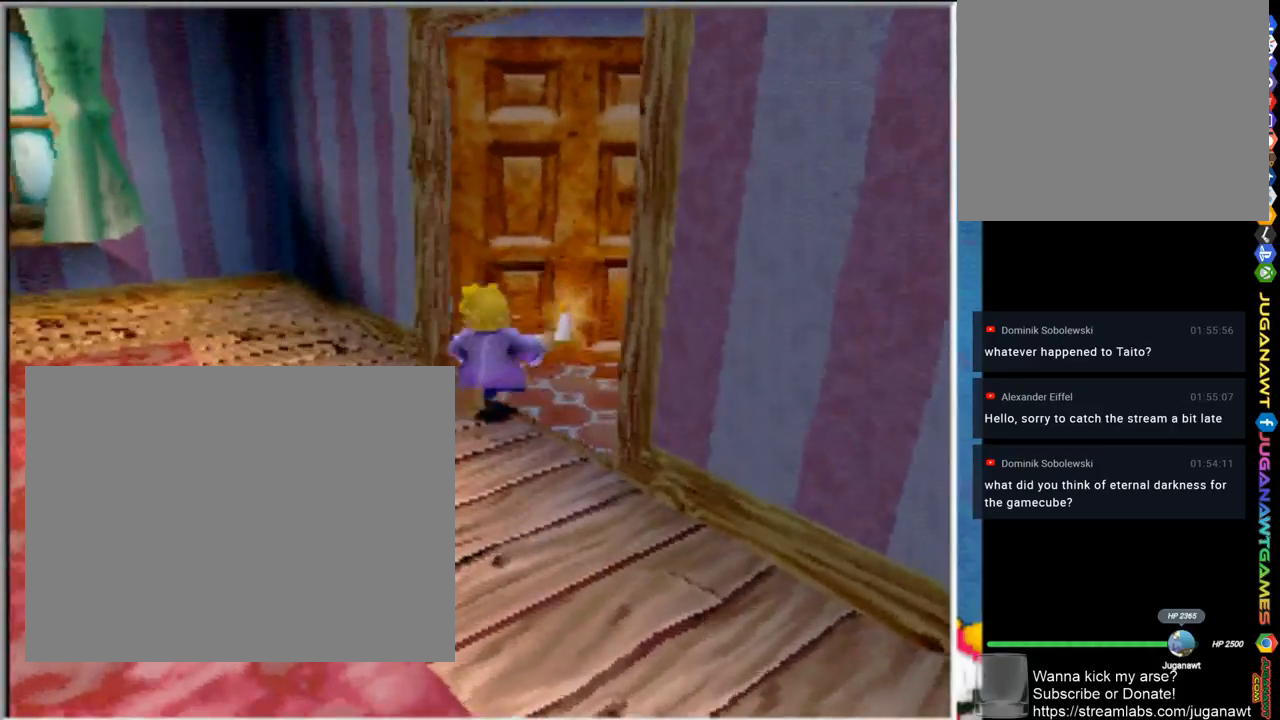
{"buttons": [], "left_stick": "up-right", "right_stick": "center", "events": []}
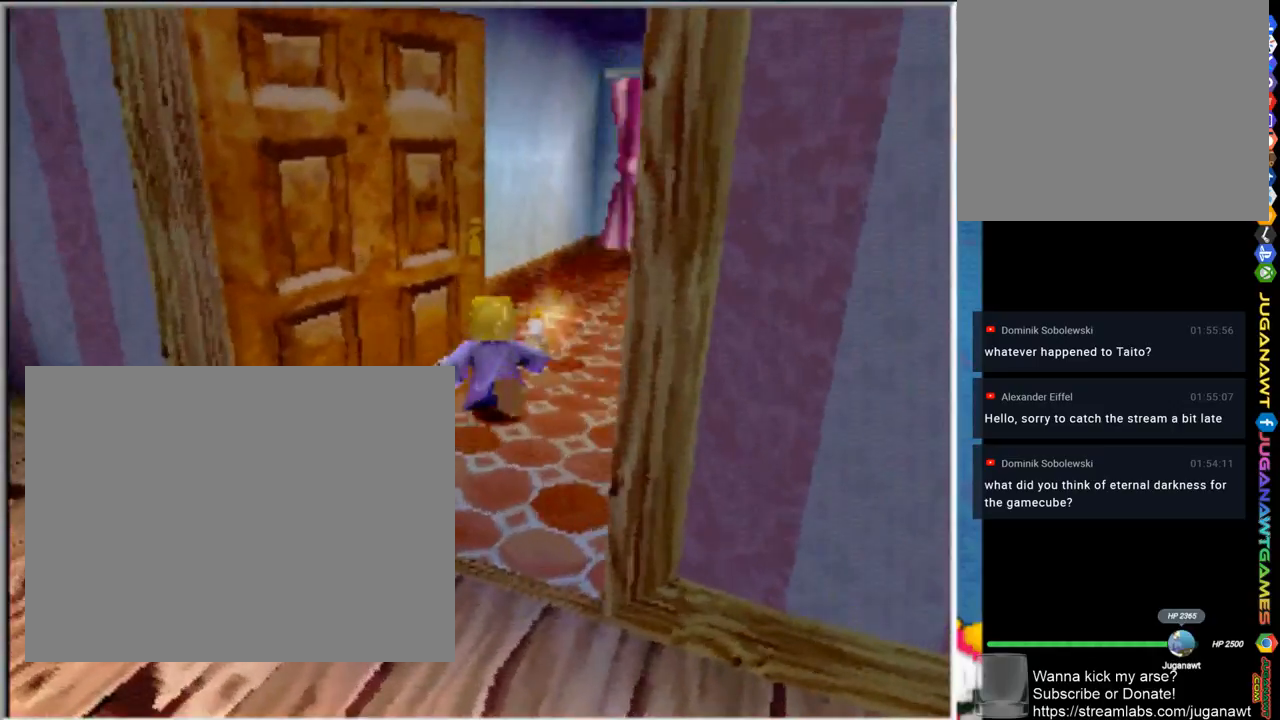
{"buttons": [], "left_stick": "up", "right_stick": "center", "events": [[17, "left_stick", "up"]]}
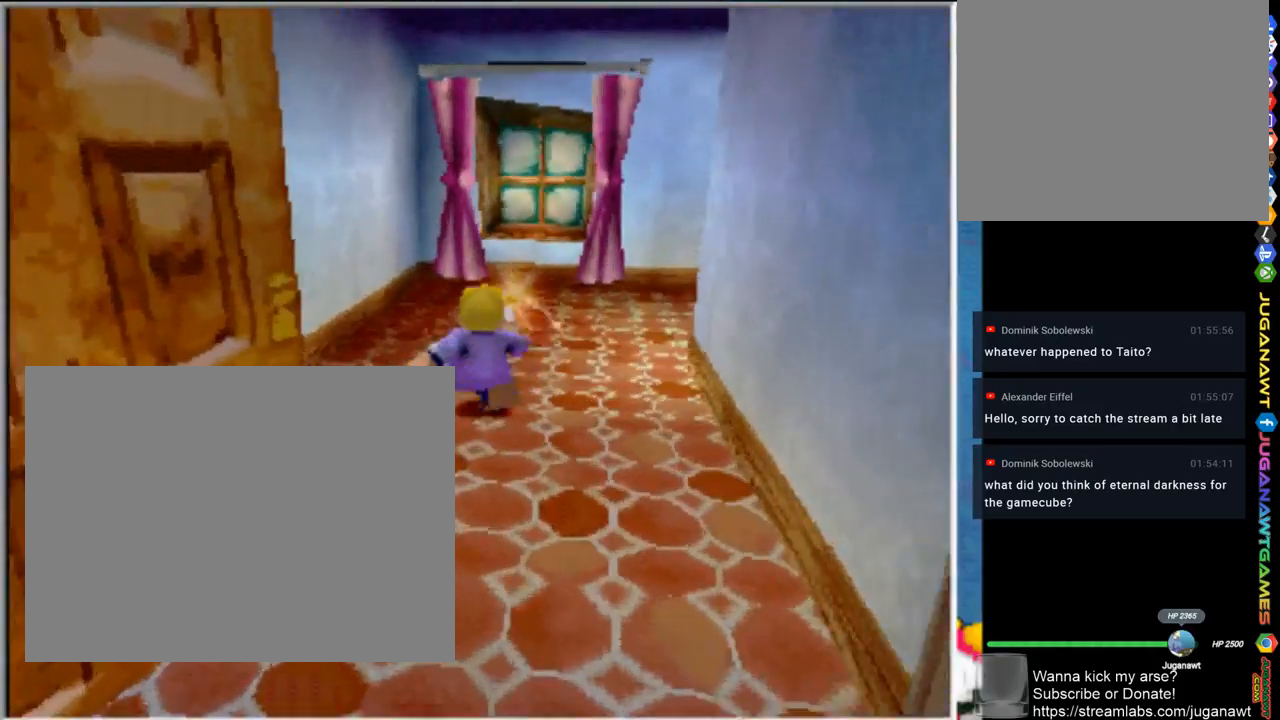
{"buttons": [], "left_stick": "up-right", "right_stick": "center", "events": [[167, "left_stick", "up-right"]]}
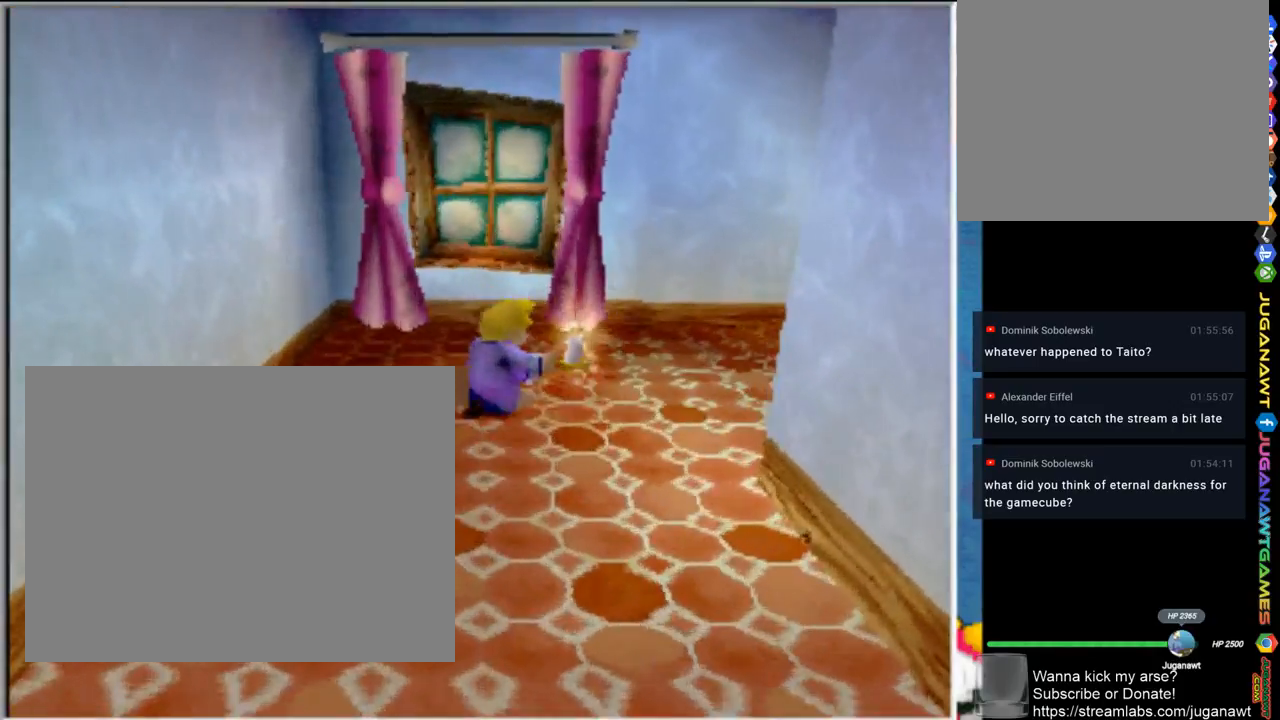
{"buttons": [], "left_stick": "up-right", "right_stick": "center", "events": []}
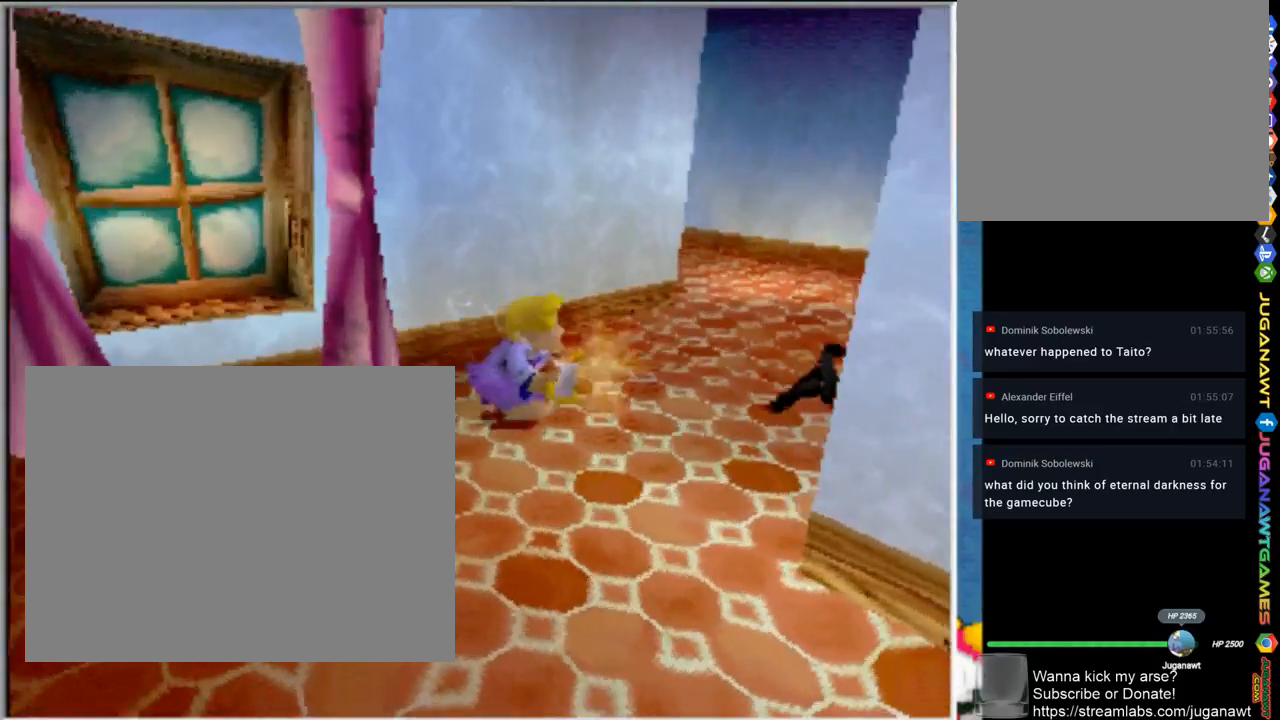
{"buttons": [], "left_stick": "up", "right_stick": "center", "events": [[217, "left_stick", "up"]]}
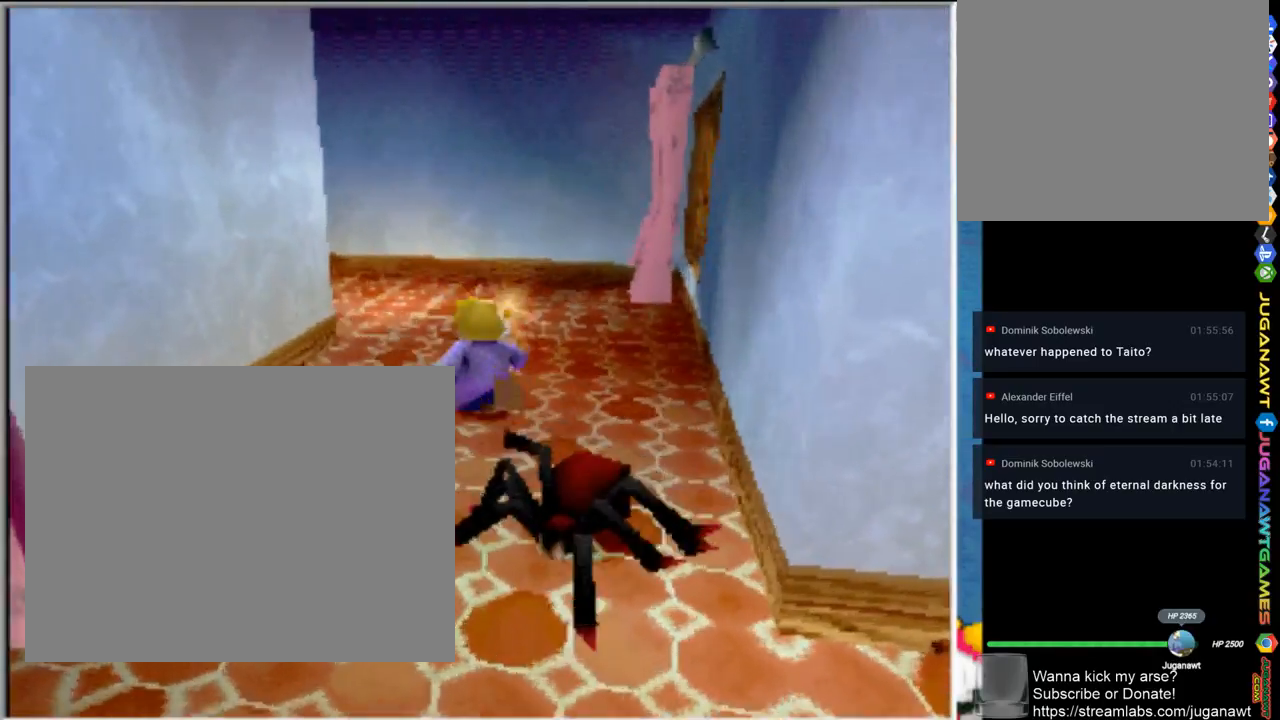
{"buttons": [], "left_stick": "down", "right_stick": "center", "events": [[200, "left_stick", "right"], [333, "left_stick", "down-right"], [467, "left_stick", "down"]]}
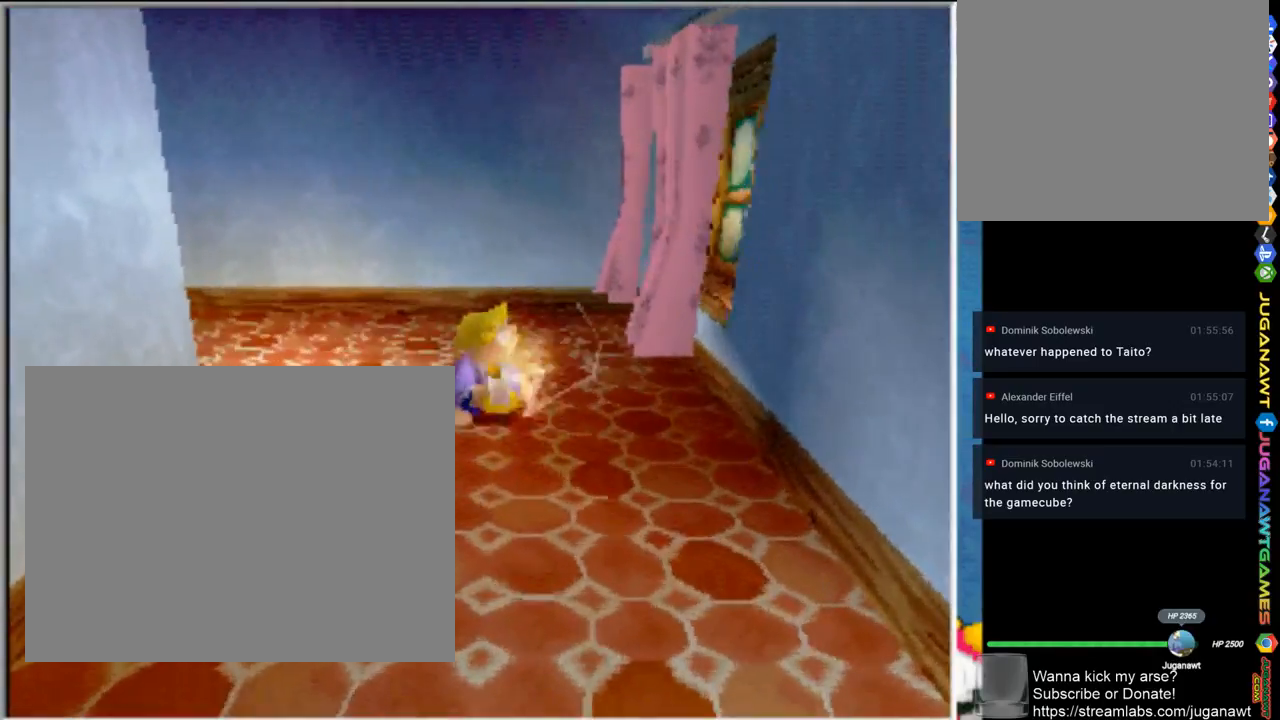
{"buttons": [], "left_stick": "down", "right_stick": "center", "events": []}
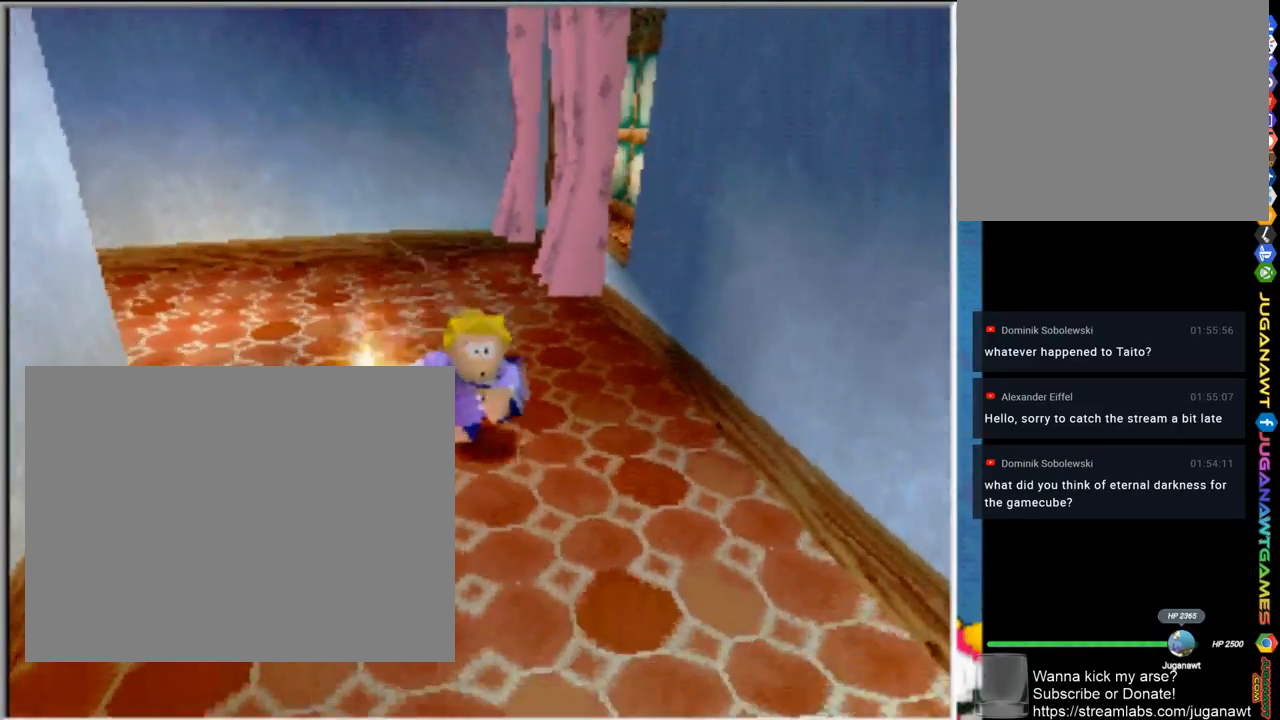
{"buttons": [], "left_stick": "down", "right_stick": "center", "events": [[333, "SQUARE", "down"], [467, "SQUARE", "up"]]}
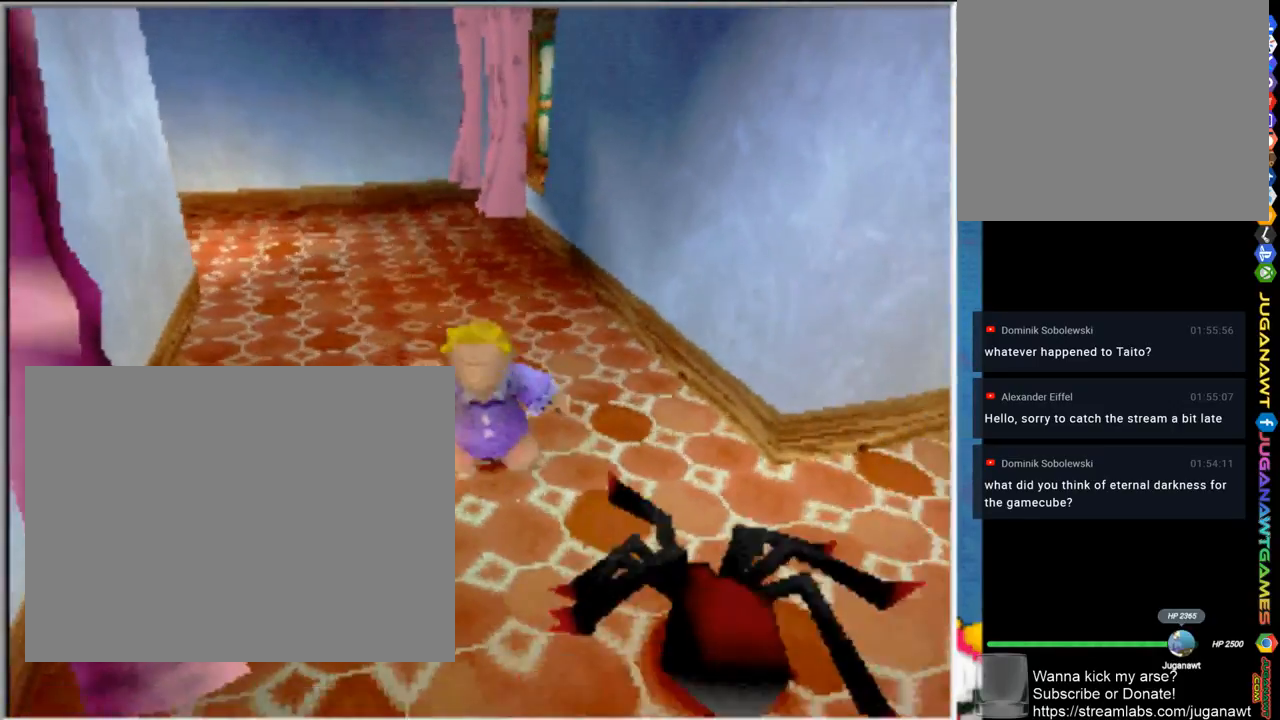
{"buttons": [], "left_stick": "right", "right_stick": "center", "events": [[167, "SQUARE", "down"], [267, "SQUARE", "up"], [300, "left_stick", "down-right"], [400, "SQUARE", "down"], [433, "left_stick", "right"], [500, "SQUARE", "up"]]}
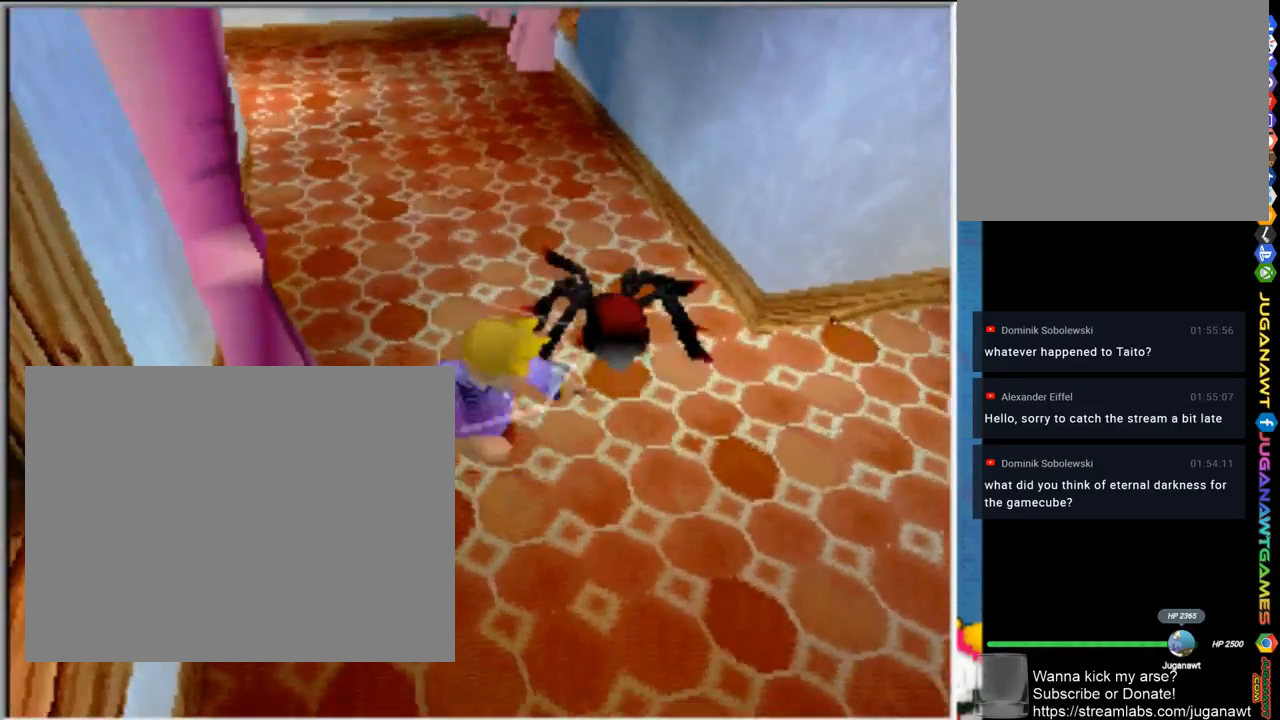
{"buttons": ["SQUARE"], "left_stick": "up", "right_stick": "center", "events": [[50, "left_stick", "up-right"], [100, "SQUARE", "down"], [200, "SQUARE", "up"], [300, "SQUARE", "down"], [350, "left_stick", "up"], [400, "SQUARE", "up"], [500, "SQUARE", "down"]]}
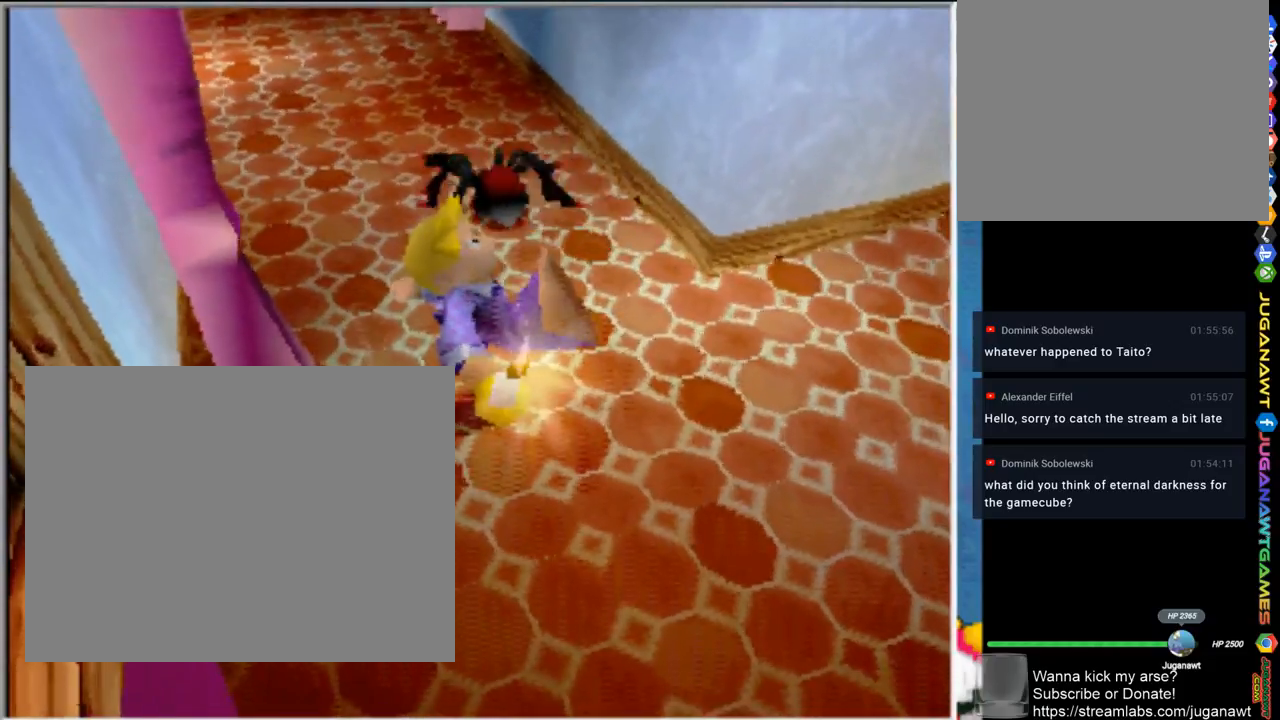
{"buttons": [], "left_stick": "up", "right_stick": "center", "events": [[133, "SQUARE", "up"]]}
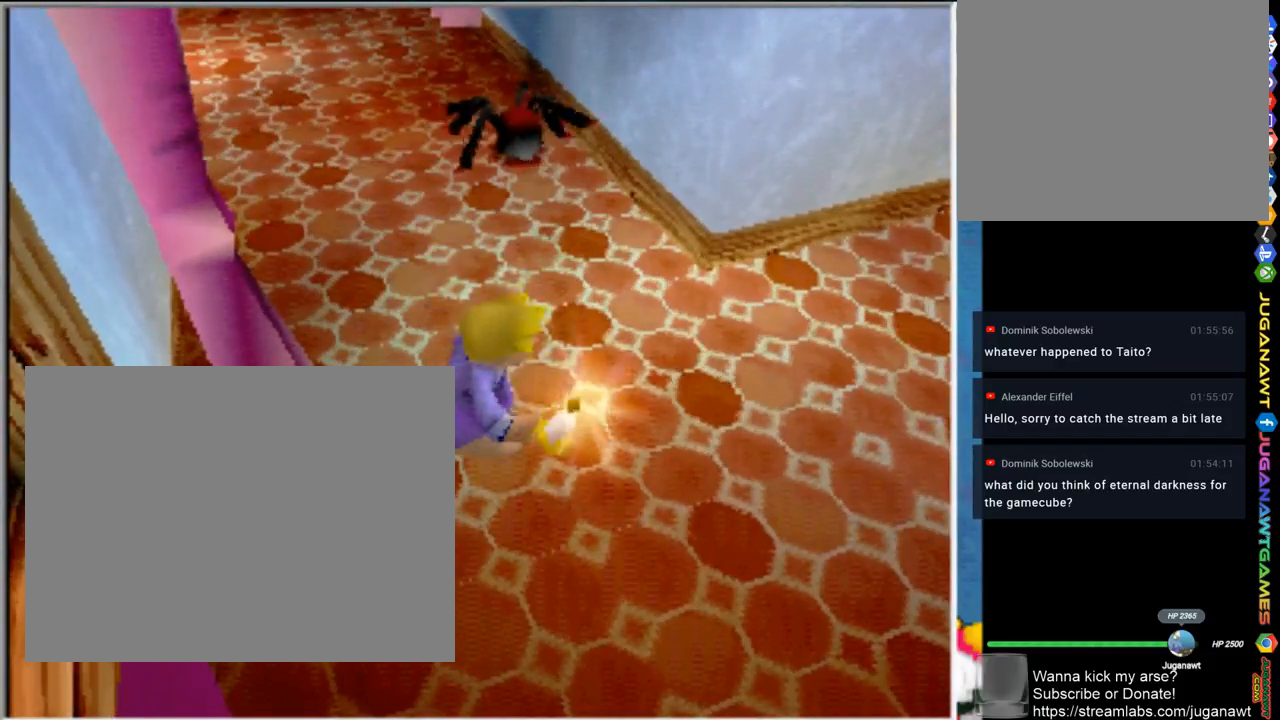
{"buttons": [], "left_stick": "up", "right_stick": "center", "events": []}
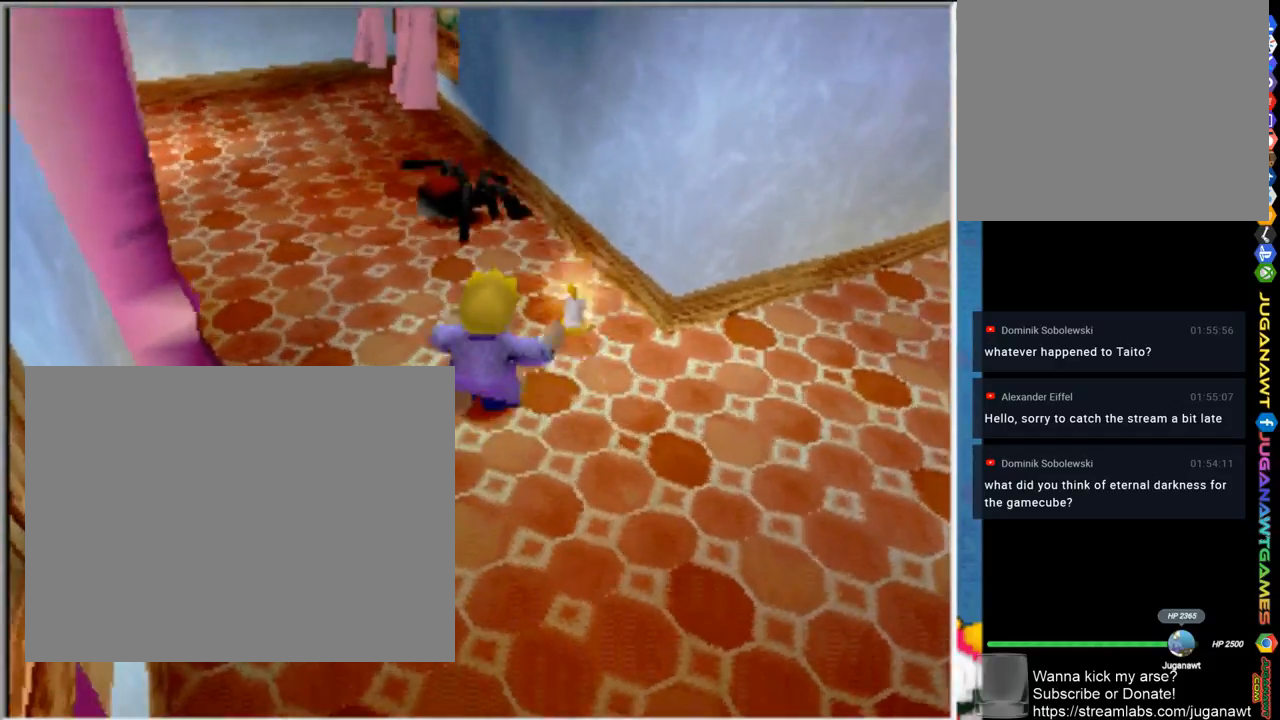
{"buttons": ["SQUARE"], "left_stick": "up-right", "right_stick": "center", "events": [[200, "SQUARE", "down"], [333, "SQUARE", "up"], [367, "left_stick", "up-right"], [433, "SQUARE", "down"]]}
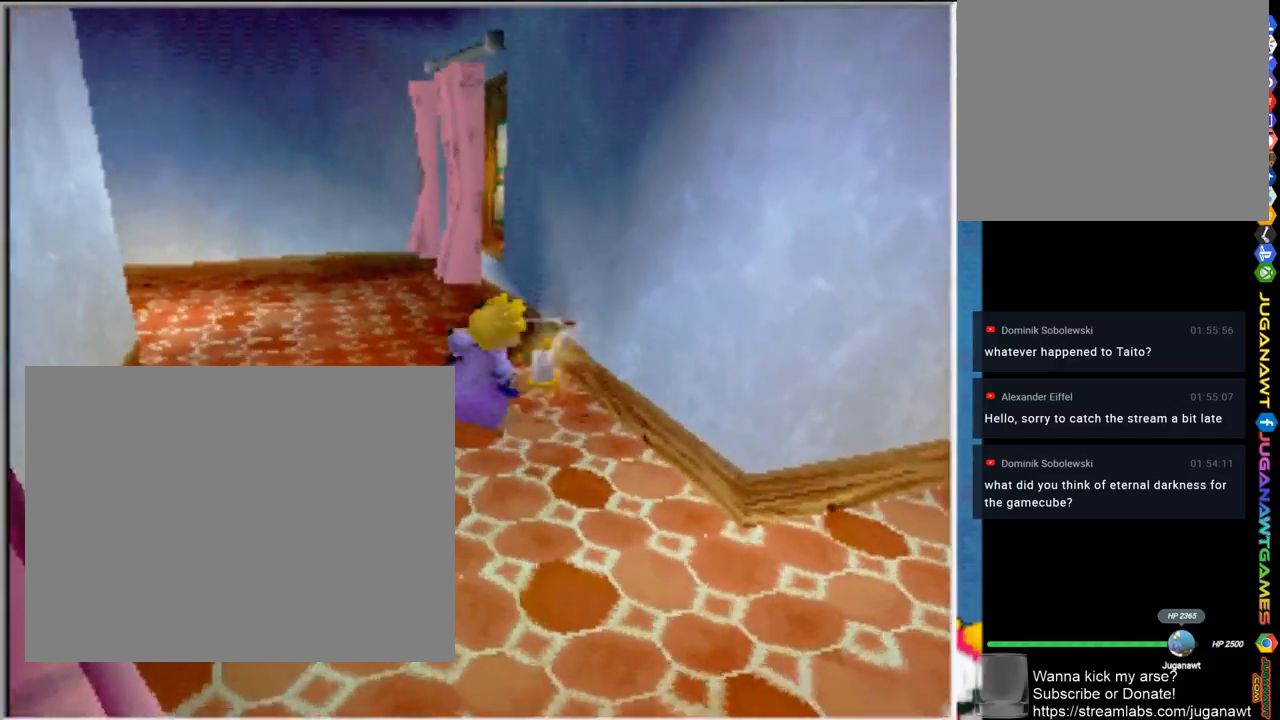
{"buttons": [], "left_stick": "up", "right_stick": "center", "events": [[33, "SQUARE", "up"], [117, "left_stick", "up"], [133, "SQUARE", "down"], [233, "SQUARE", "up"], [333, "SQUARE", "down"], [467, "SQUARE", "up"]]}
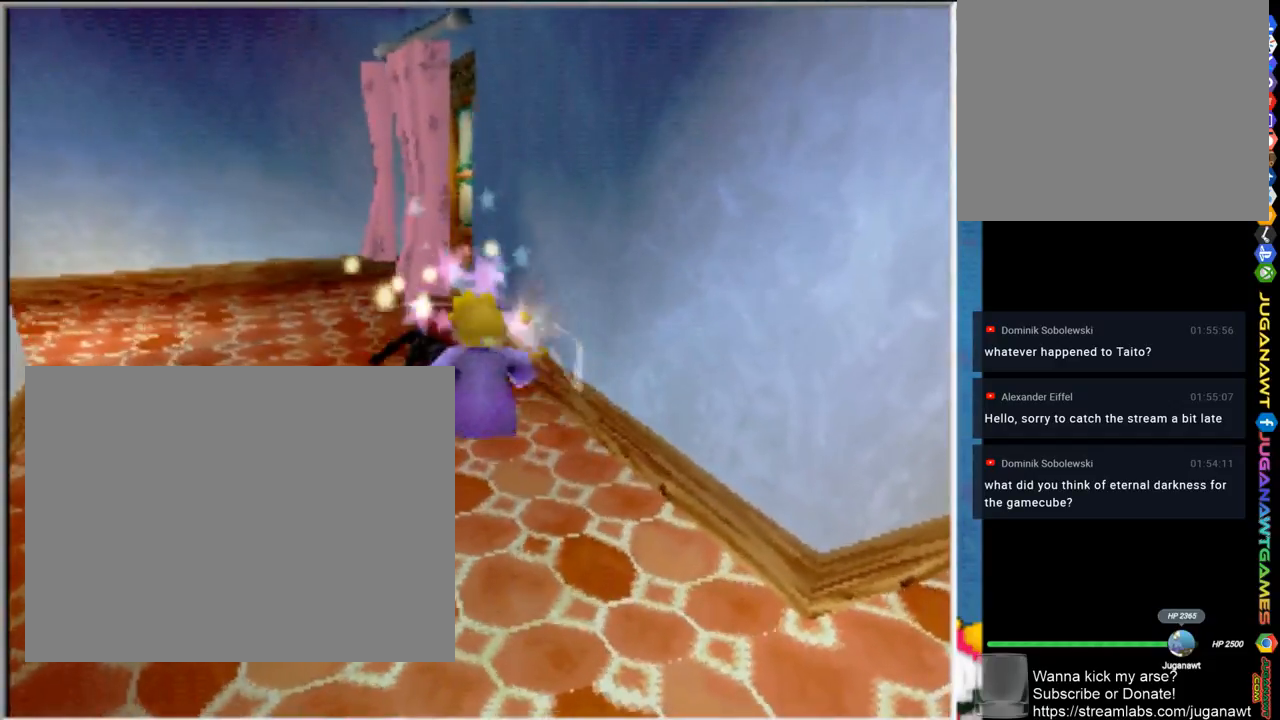
{"buttons": ["SQUARE"], "left_stick": "up-left", "right_stick": "center", "events": [[67, "SQUARE", "down"], [167, "SQUARE", "up"], [267, "SQUARE", "down"], [367, "SQUARE", "up"], [417, "left_stick", "up-left"], [467, "SQUARE", "down"]]}
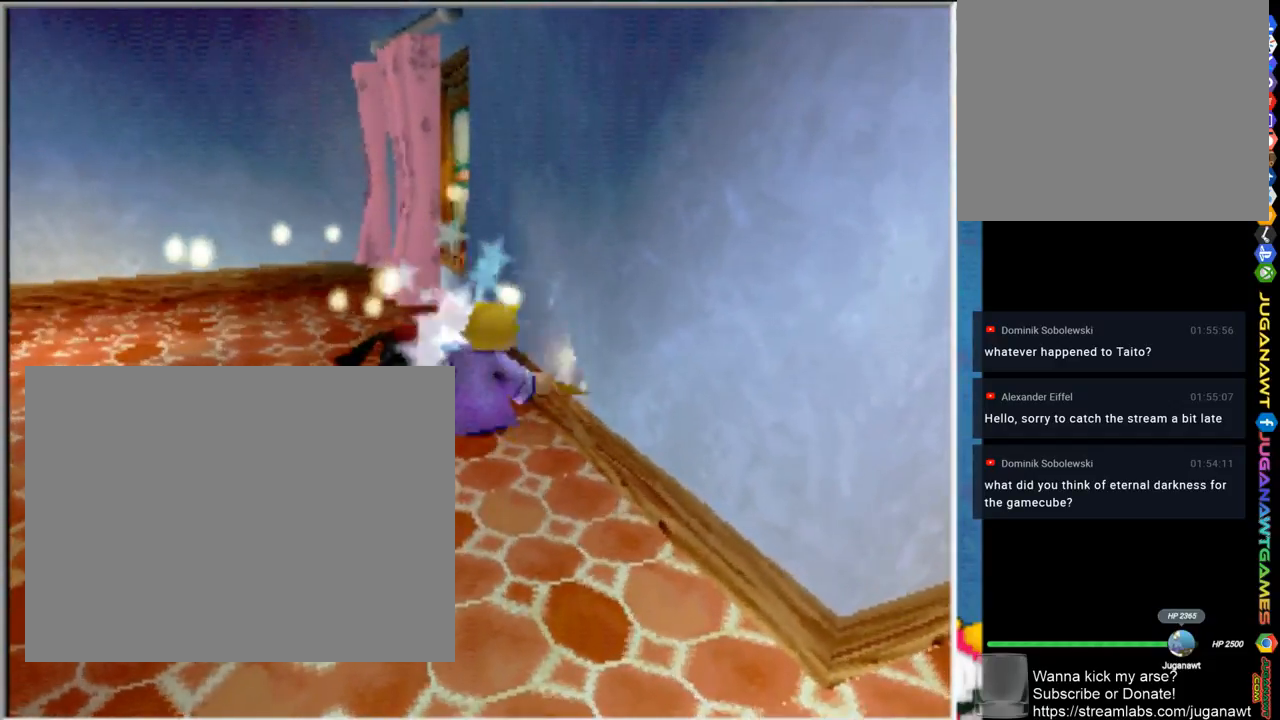
{"buttons": [], "left_stick": "up-left", "right_stick": "center", "events": [[67, "SQUARE", "up"], [133, "SQUARE", "down"], [233, "SQUARE", "up"], [333, "SQUARE", "down"], [433, "SQUARE", "up"]]}
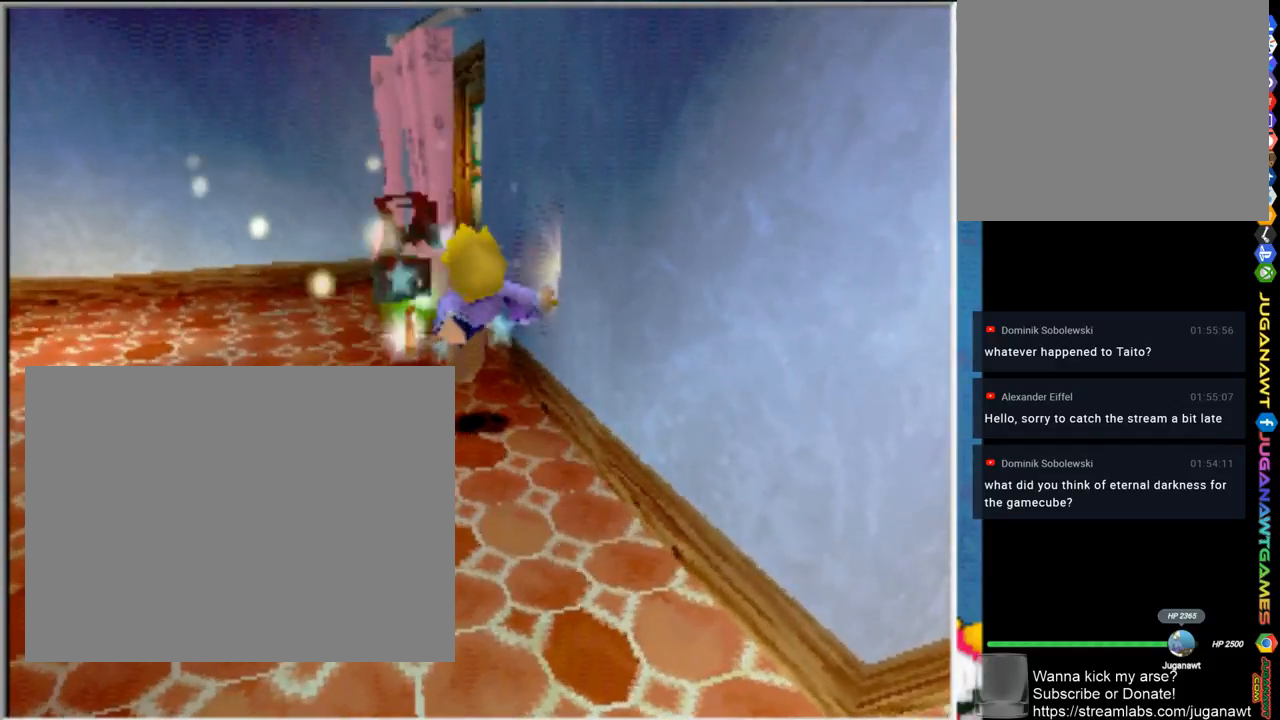
{"buttons": [], "left_stick": "up-left", "right_stick": "center", "events": [[33, "SQUARE", "down"], [133, "SQUARE", "up"]]}
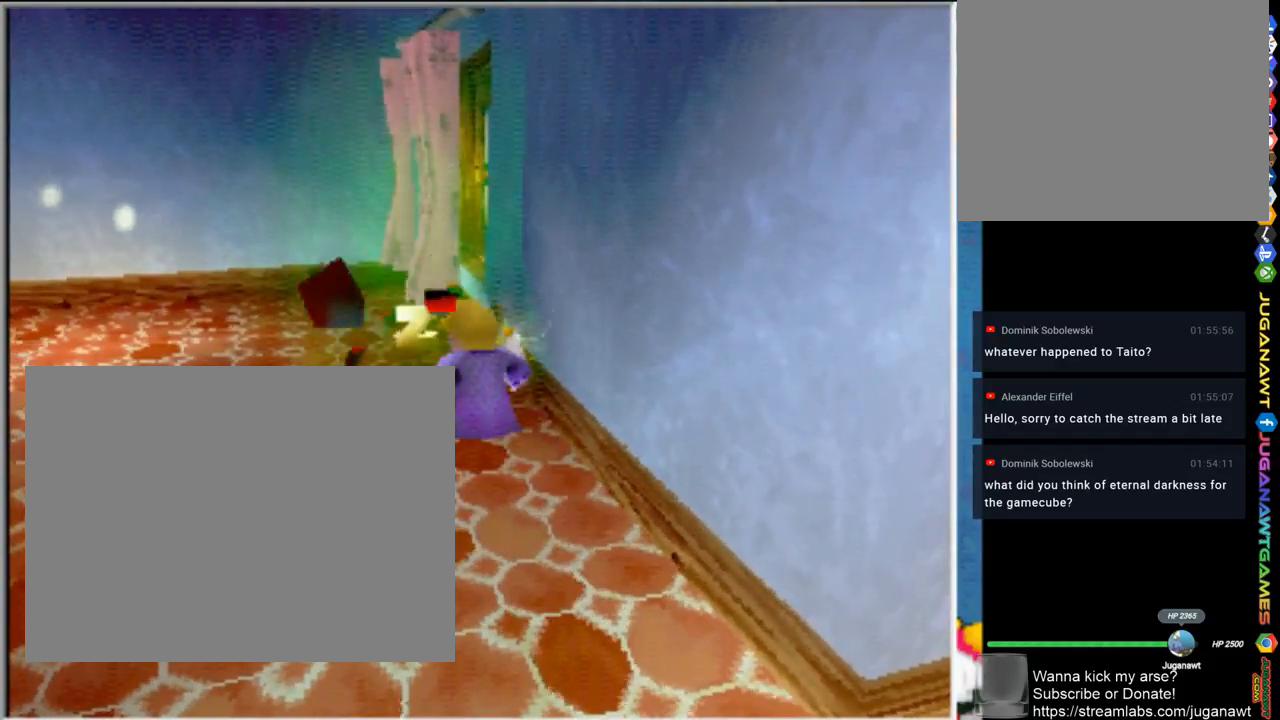
{"buttons": [], "left_stick": "up-left", "right_stick": "center", "events": [[67, "left_stick", "up"], [467, "left_stick", "up-left"]]}
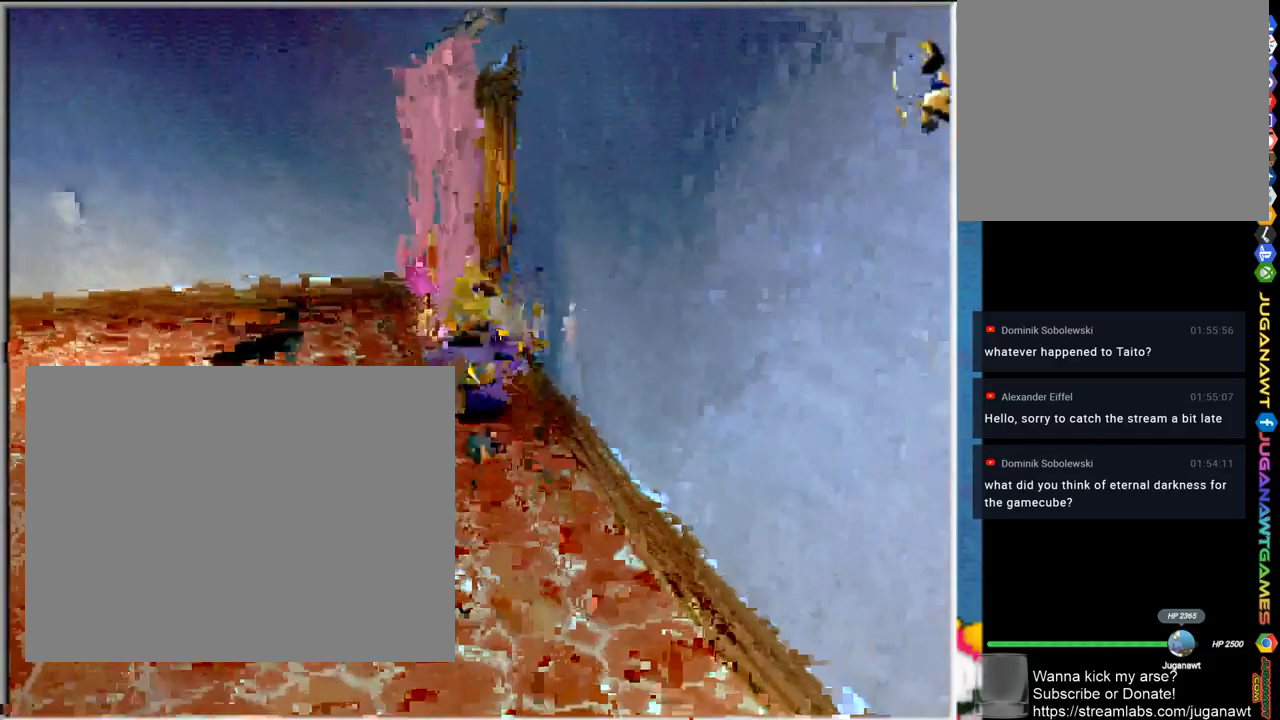
{"buttons": [], "left_stick": "up-left", "right_stick": "center", "events": []}
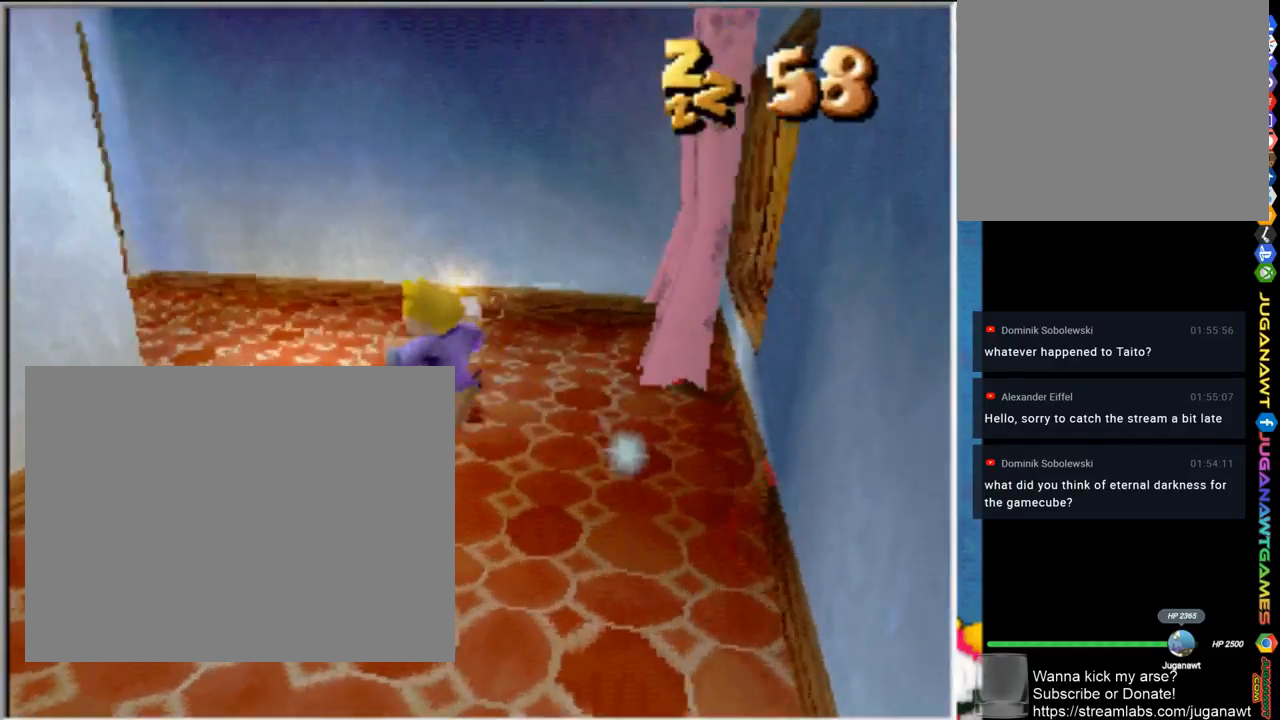
{"buttons": [], "left_stick": "up-left", "right_stick": "center", "events": []}
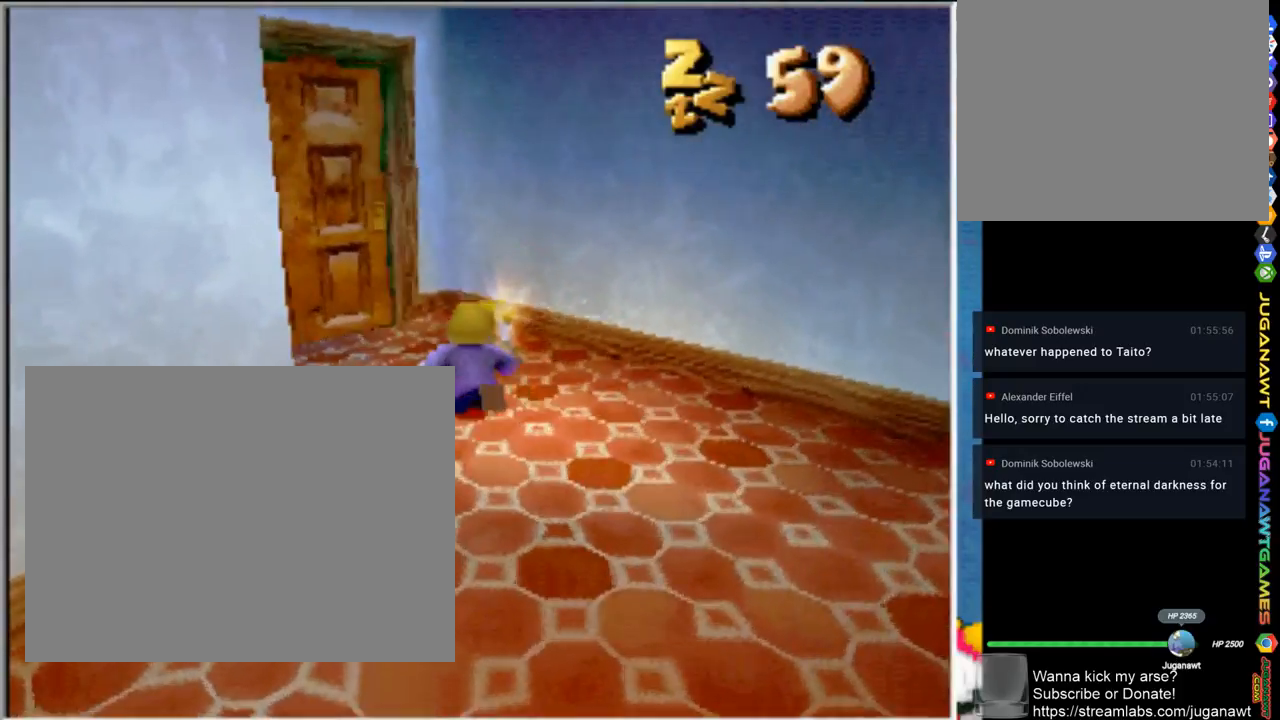
{"buttons": [], "left_stick": "up-left", "right_stick": "center", "events": []}
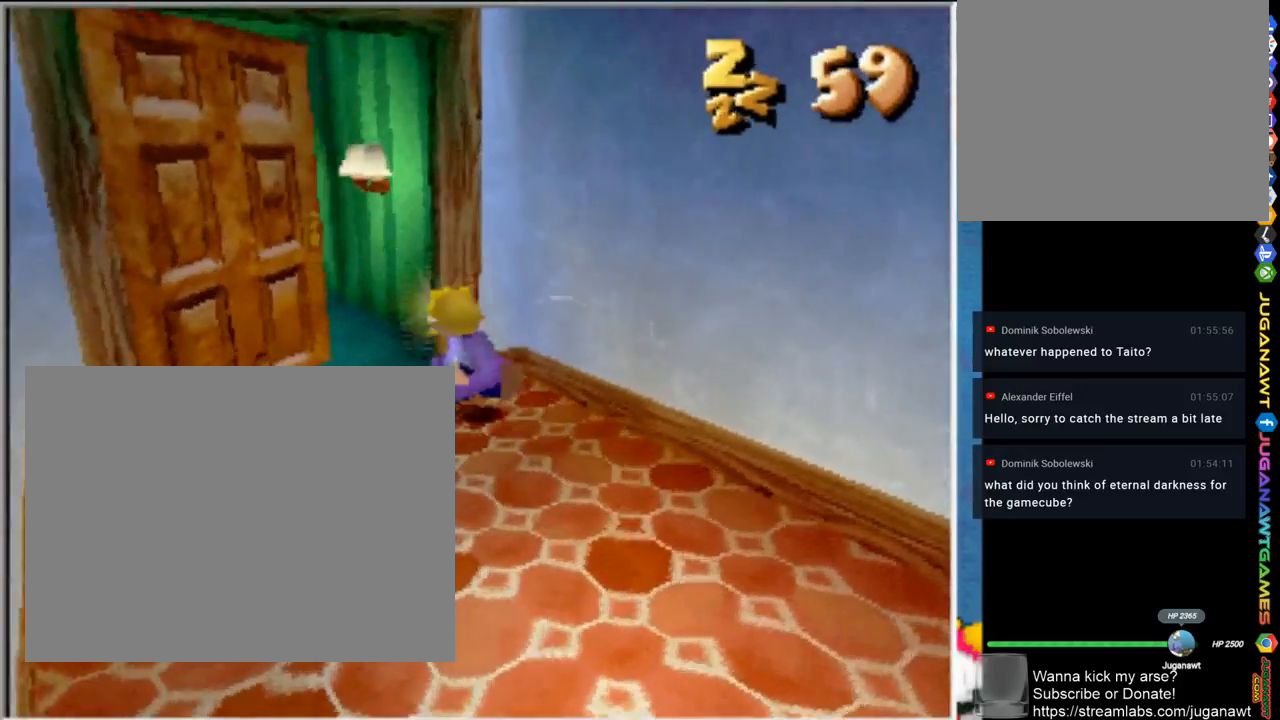
{"buttons": [], "left_stick": "up-left", "right_stick": "center", "events": []}
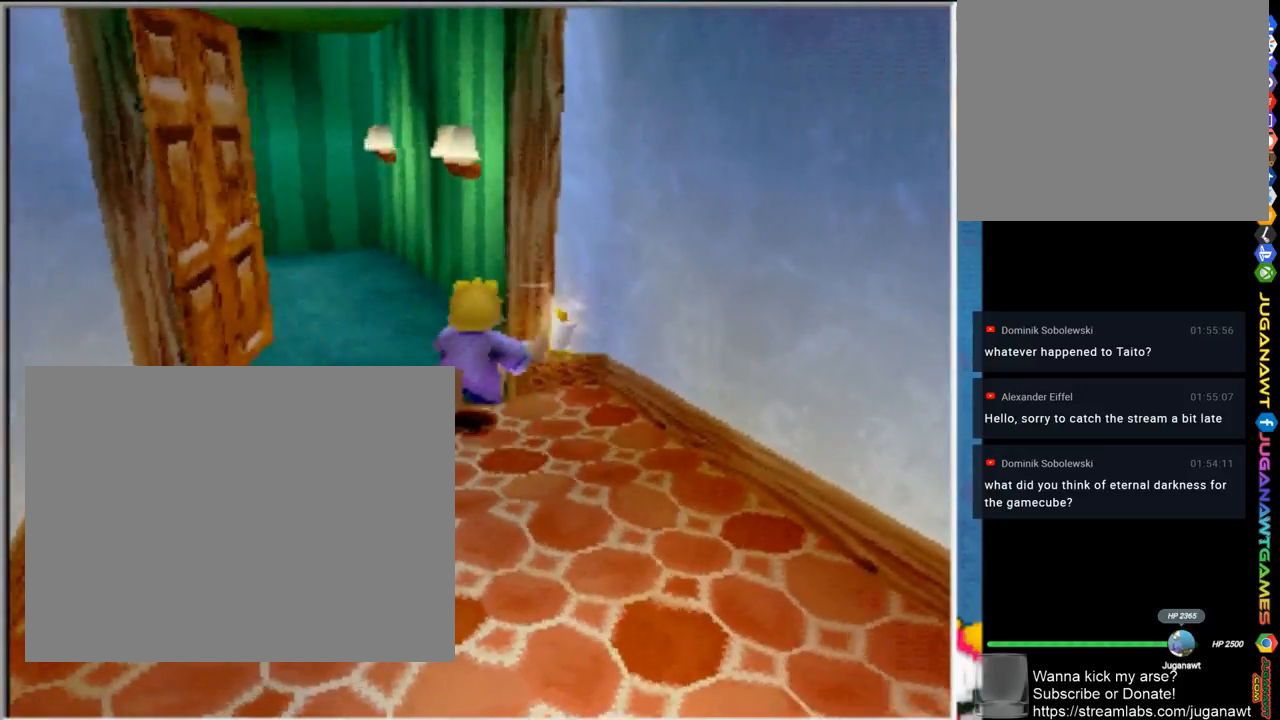
{"buttons": [], "left_stick": "up", "right_stick": "center", "events": [[200, "left_stick", "up"]]}
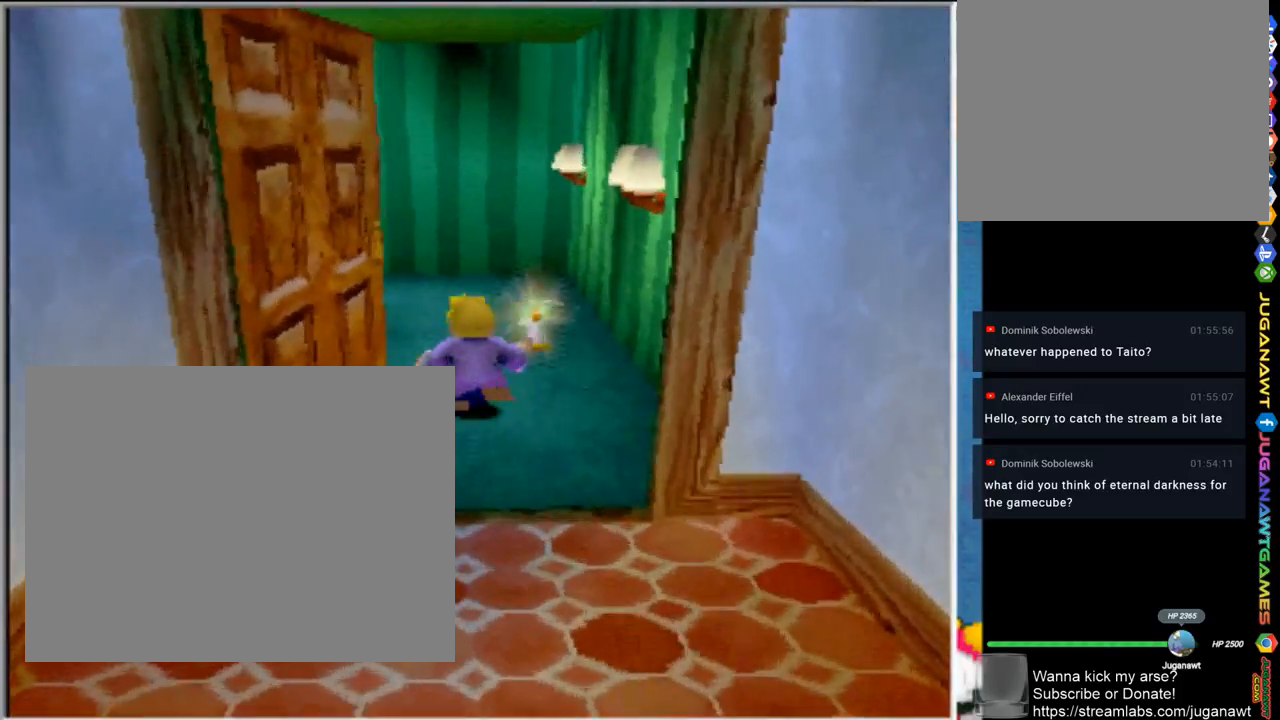
{"buttons": [], "left_stick": "up", "right_stick": "center", "events": []}
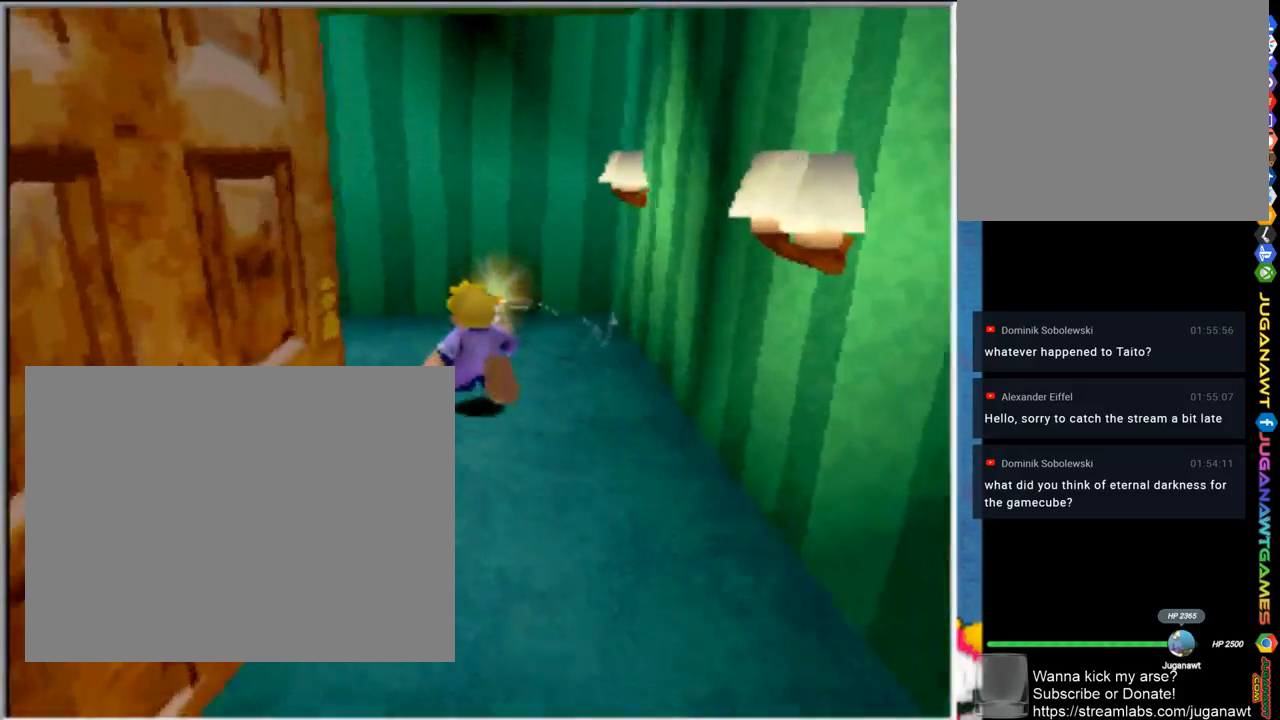
{"buttons": [], "left_stick": "up-left", "right_stick": "center", "events": [[100, "left_stick", "up-left"]]}